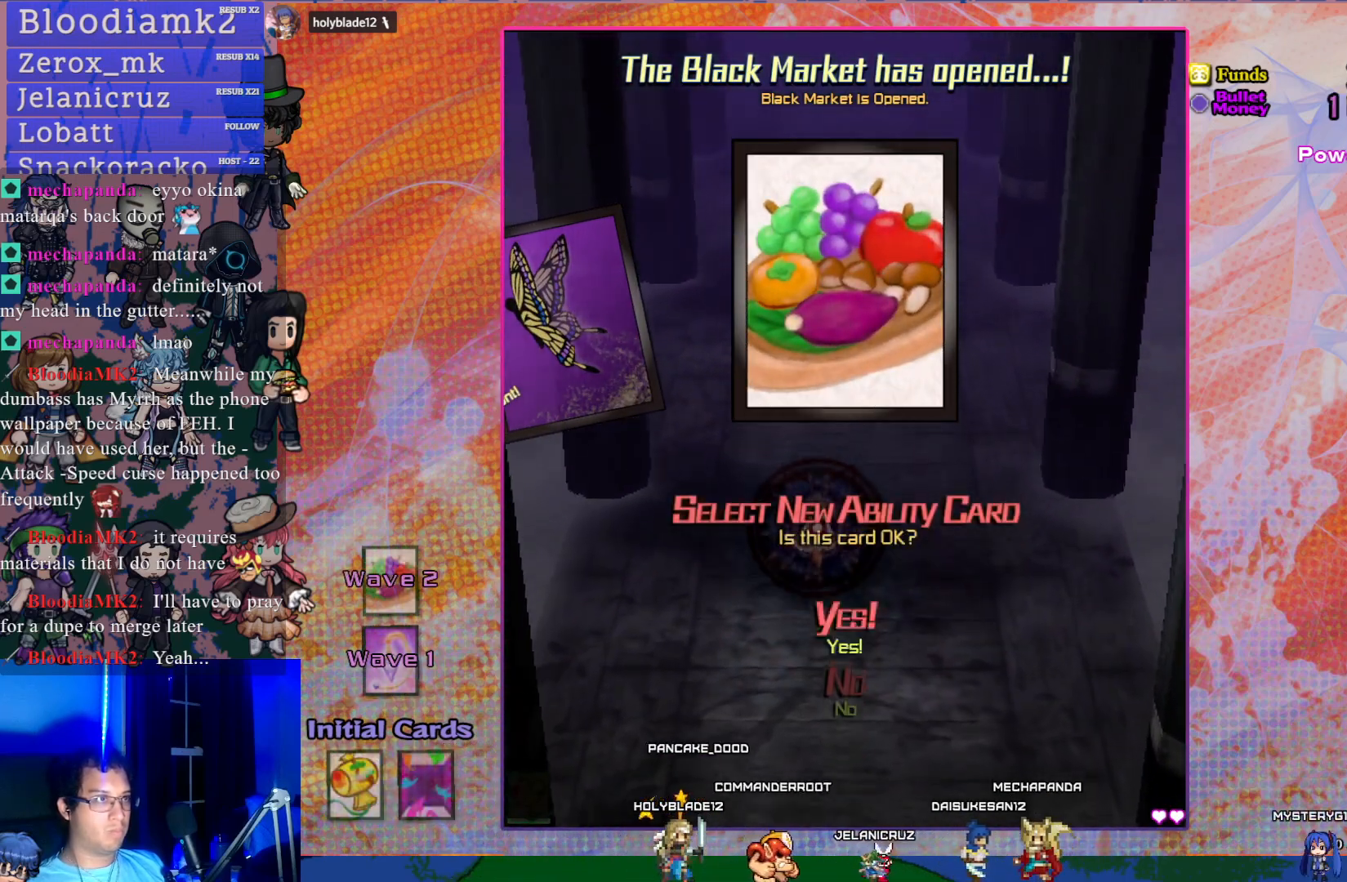
Gameplay with a controller (PlayStation layout); each line is a JSON object with the inputs held at the frame after it. "events" lists button and stick changes between this image and that frame as [ms after this image, input, new state], when the widget could be followed in between. Not read: L3 right_stick.
{"buttons": [], "left_stick": "center", "events": [[317, "DPAD_RIGHT", "down"], [383, "DPAD_RIGHT", "up"]]}
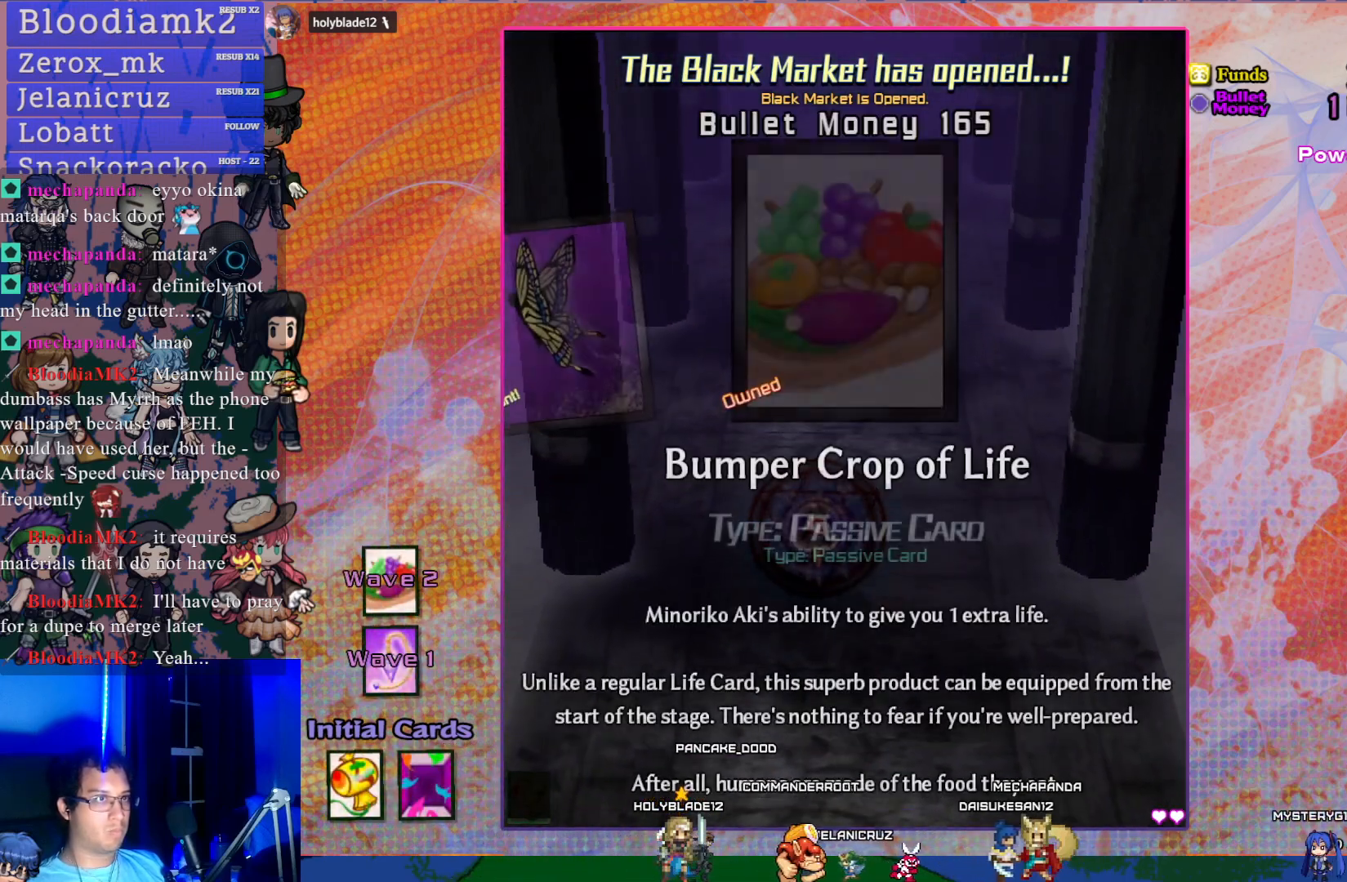
{"buttons": ["DPAD_RIGHT"], "left_stick": "center", "events": [[350, "DPAD_RIGHT", "down"], [400, "DPAD_RIGHT", "up"], [500, "DPAD_RIGHT", "down"]]}
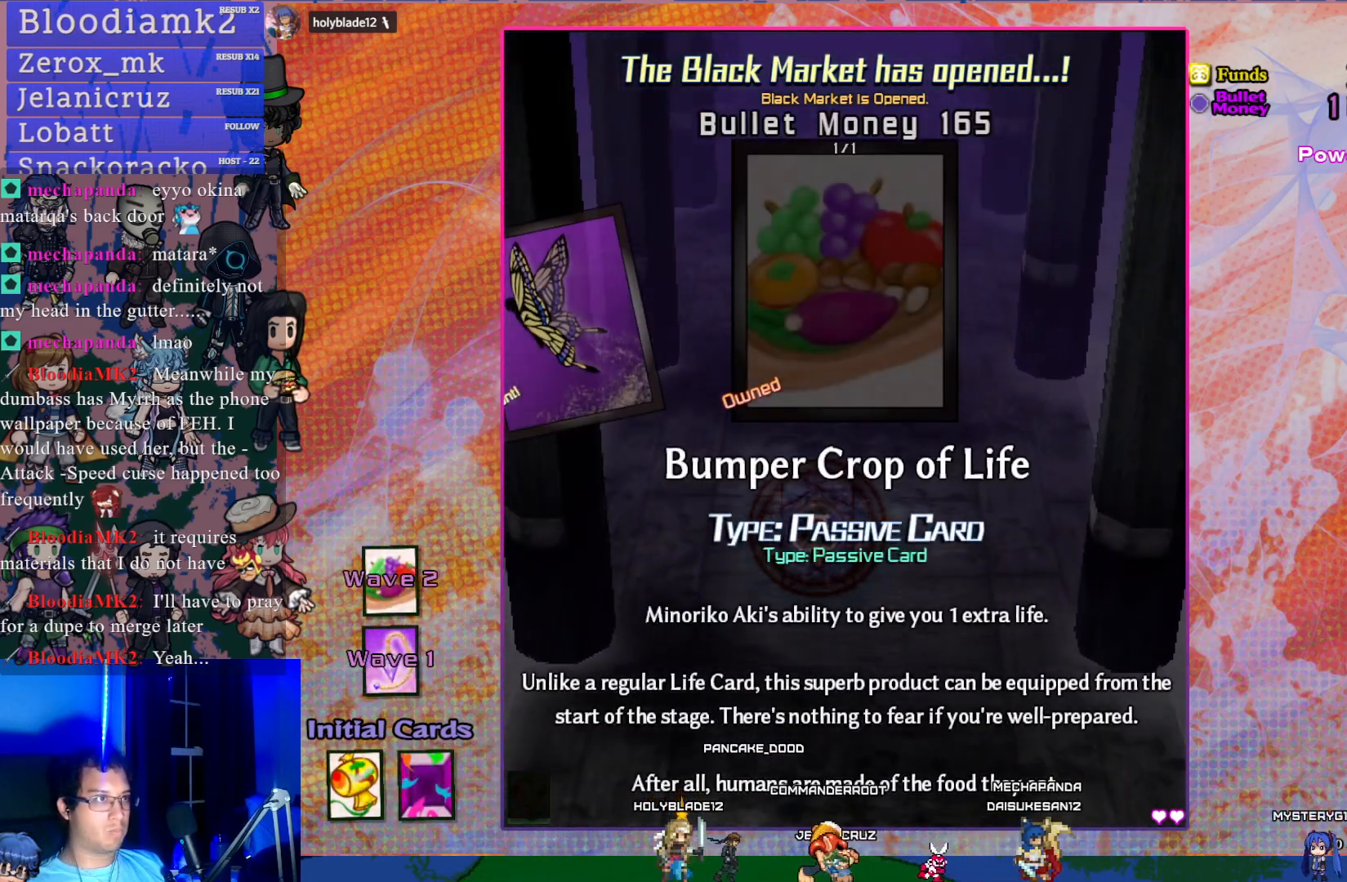
{"buttons": [], "left_stick": "center", "events": [[83, "DPAD_RIGHT", "up"], [183, "DPAD_LEFT", "down"], [300, "DPAD_LEFT", "up"], [367, "DPAD_LEFT", "down"], [450, "DPAD_LEFT", "up"]]}
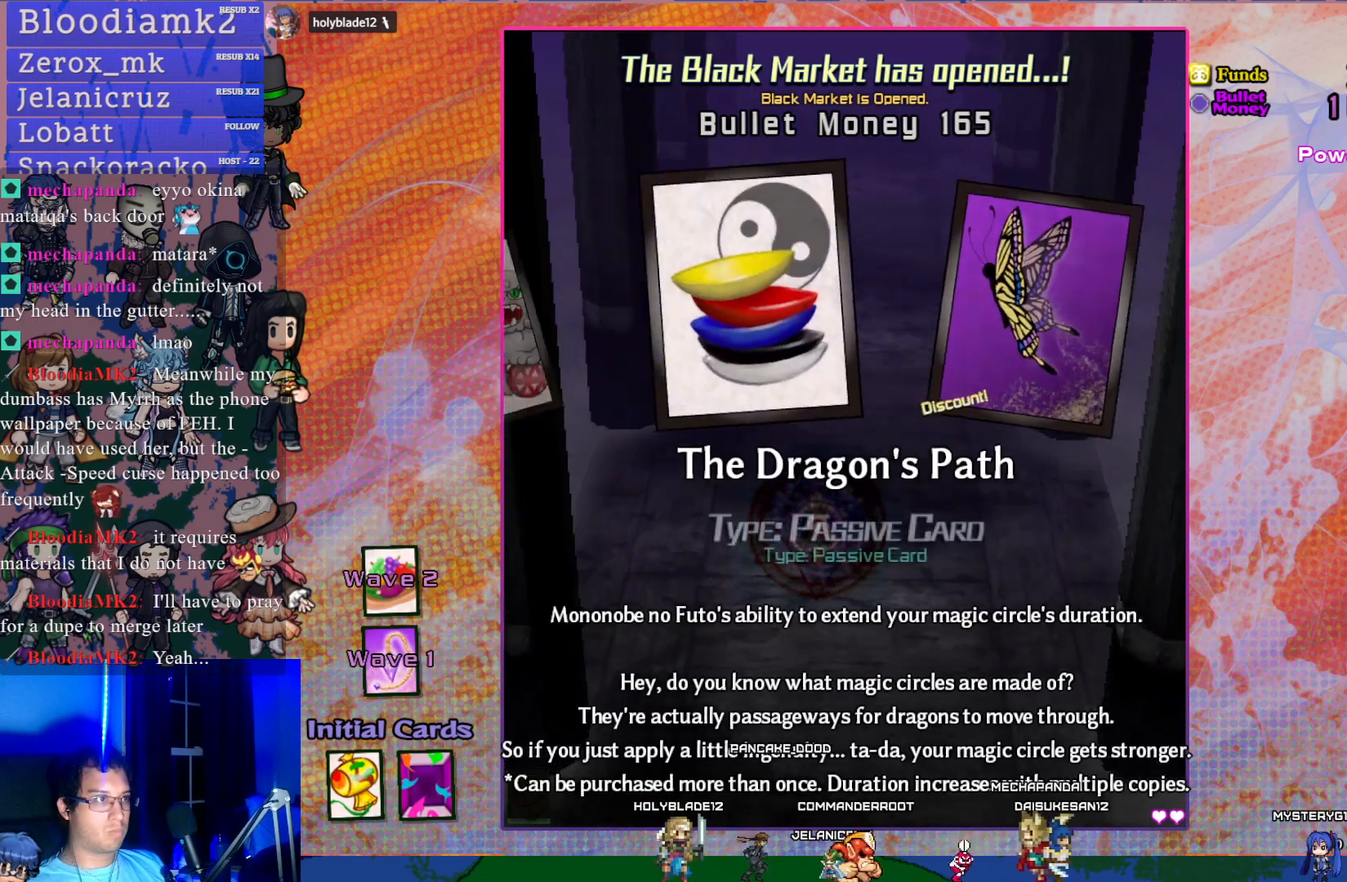
{"buttons": [], "left_stick": "center", "events": [[17, "DPAD_LEFT", "down"], [117, "DPAD_LEFT", "up"], [183, "DPAD_LEFT", "down"], [283, "DPAD_LEFT", "up"], [350, "DPAD_LEFT", "down"], [467, "DPAD_LEFT", "up"]]}
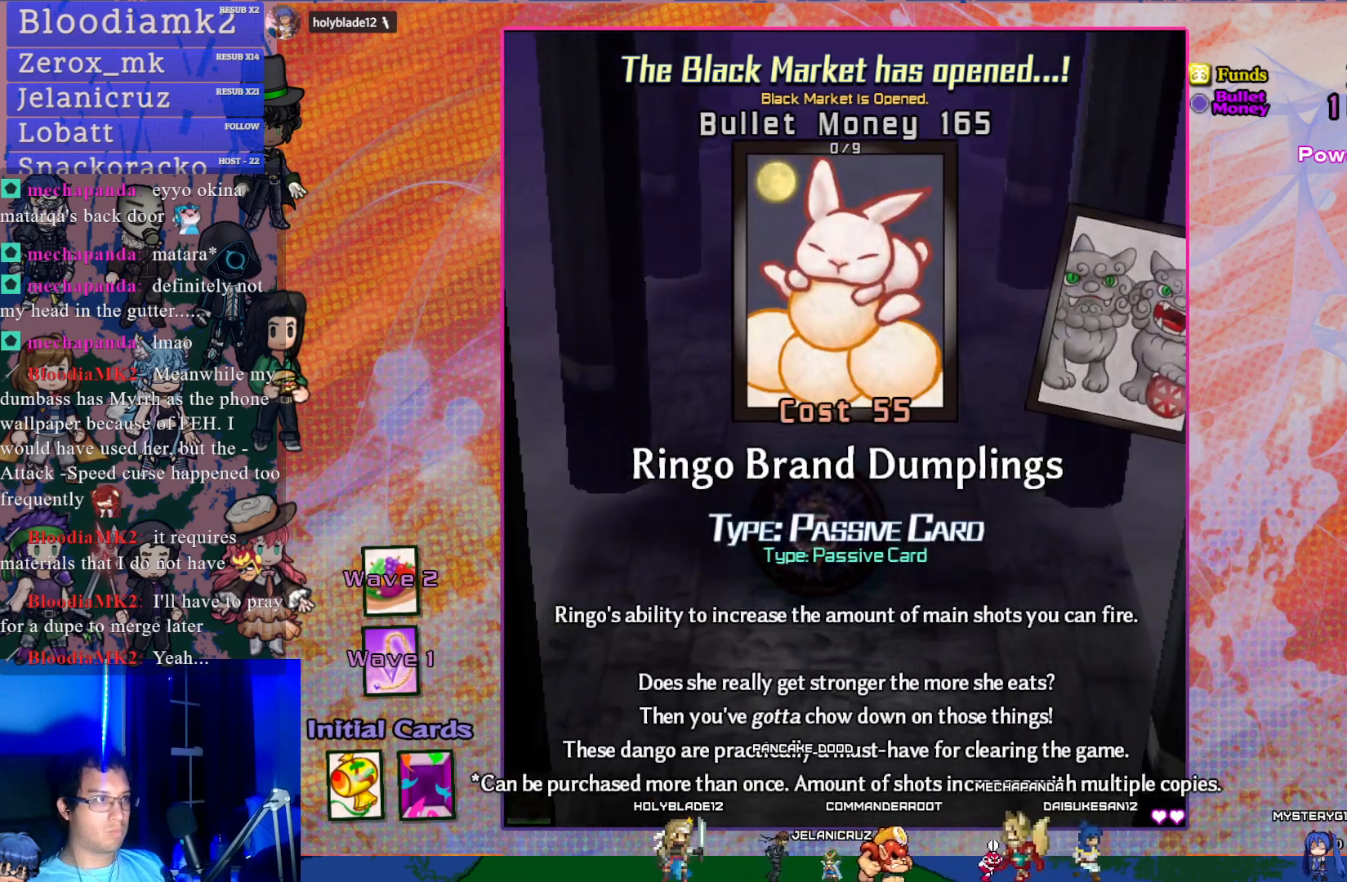
{"buttons": ["CROSS"], "left_stick": "center", "events": [[450, "CROSS", "down"]]}
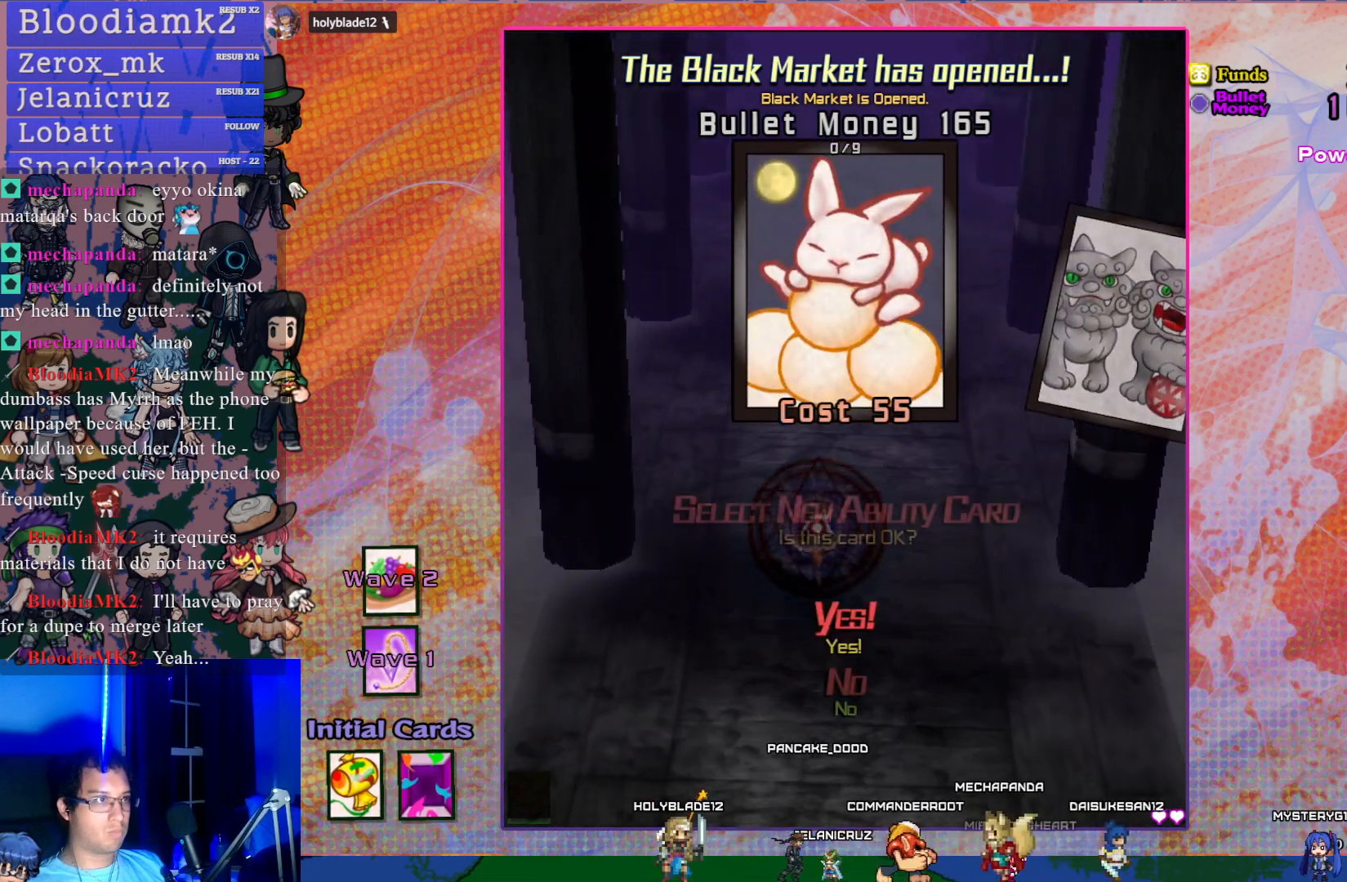
{"buttons": [], "left_stick": "center", "events": [[100, "CROSS", "up"], [217, "CROSS", "down"], [350, "CROSS", "up"]]}
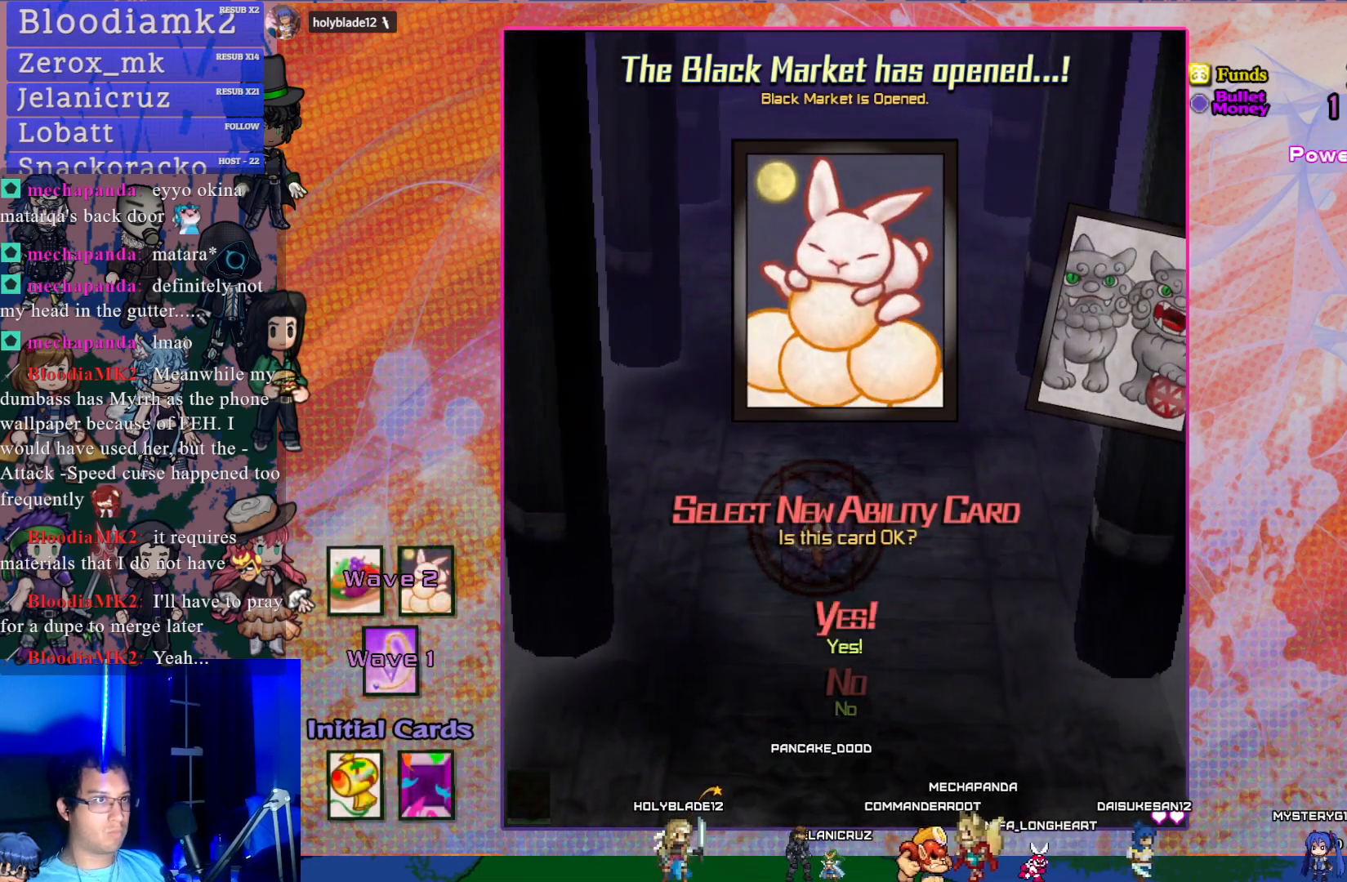
{"buttons": [], "left_stick": "center", "events": []}
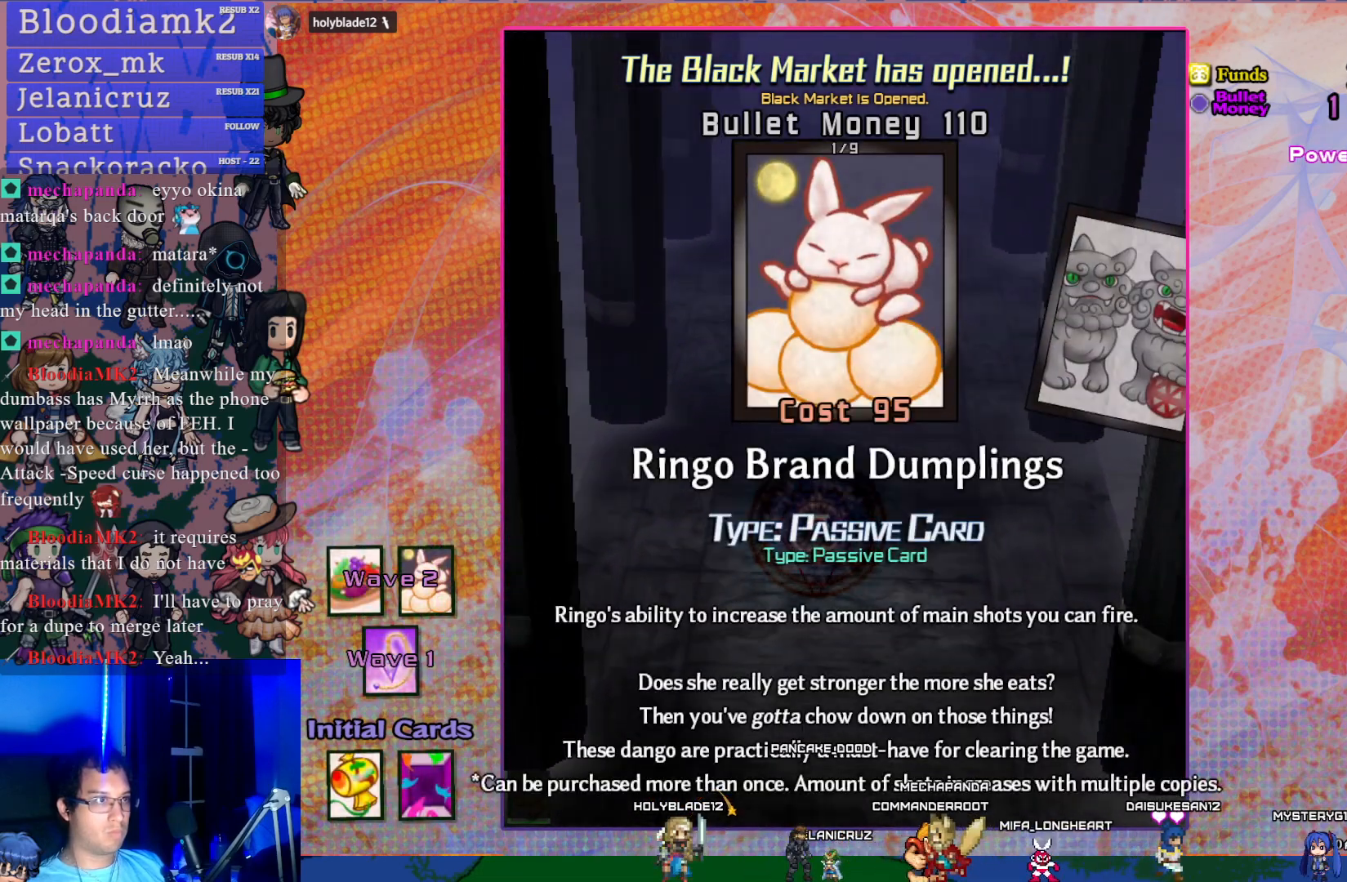
{"buttons": ["DPAD_LEFT"], "left_stick": "center", "events": [[67, "DPAD_RIGHT", "down"], [183, "DPAD_RIGHT", "up"], [450, "DPAD_LEFT", "down"]]}
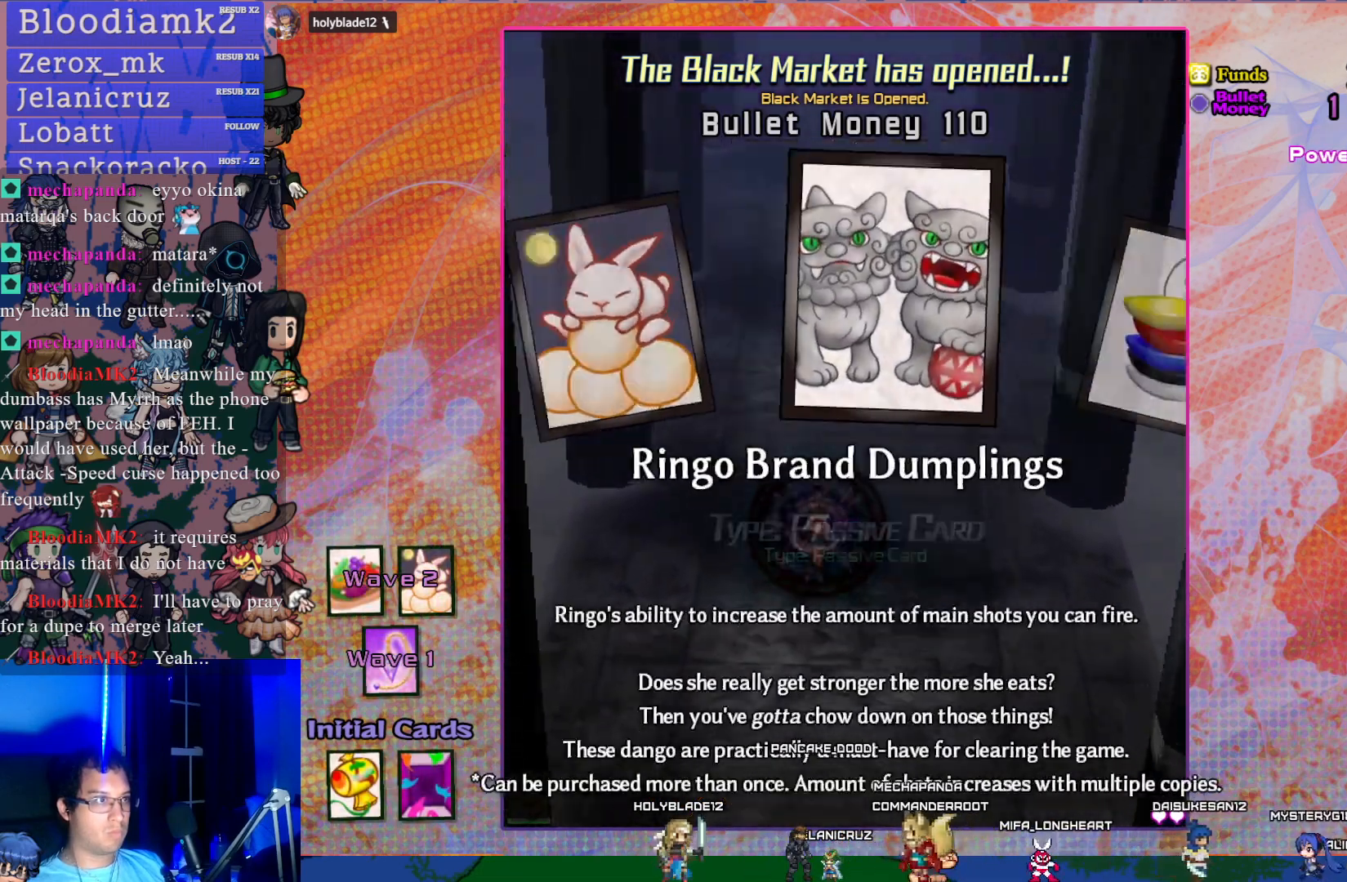
{"buttons": [], "left_stick": "center", "events": [[83, "DPAD_LEFT", "up"]]}
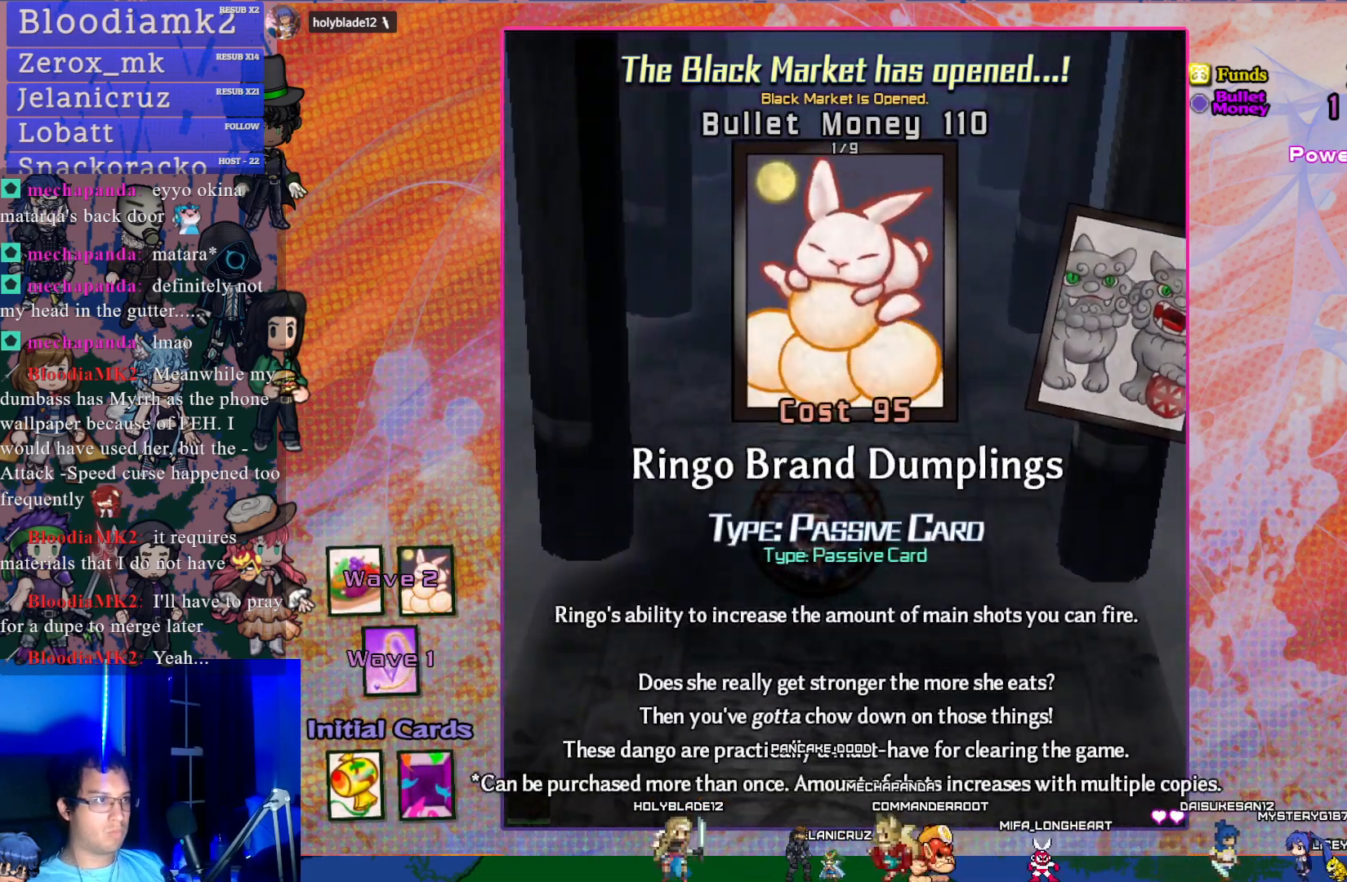
{"buttons": [], "left_stick": "center", "events": []}
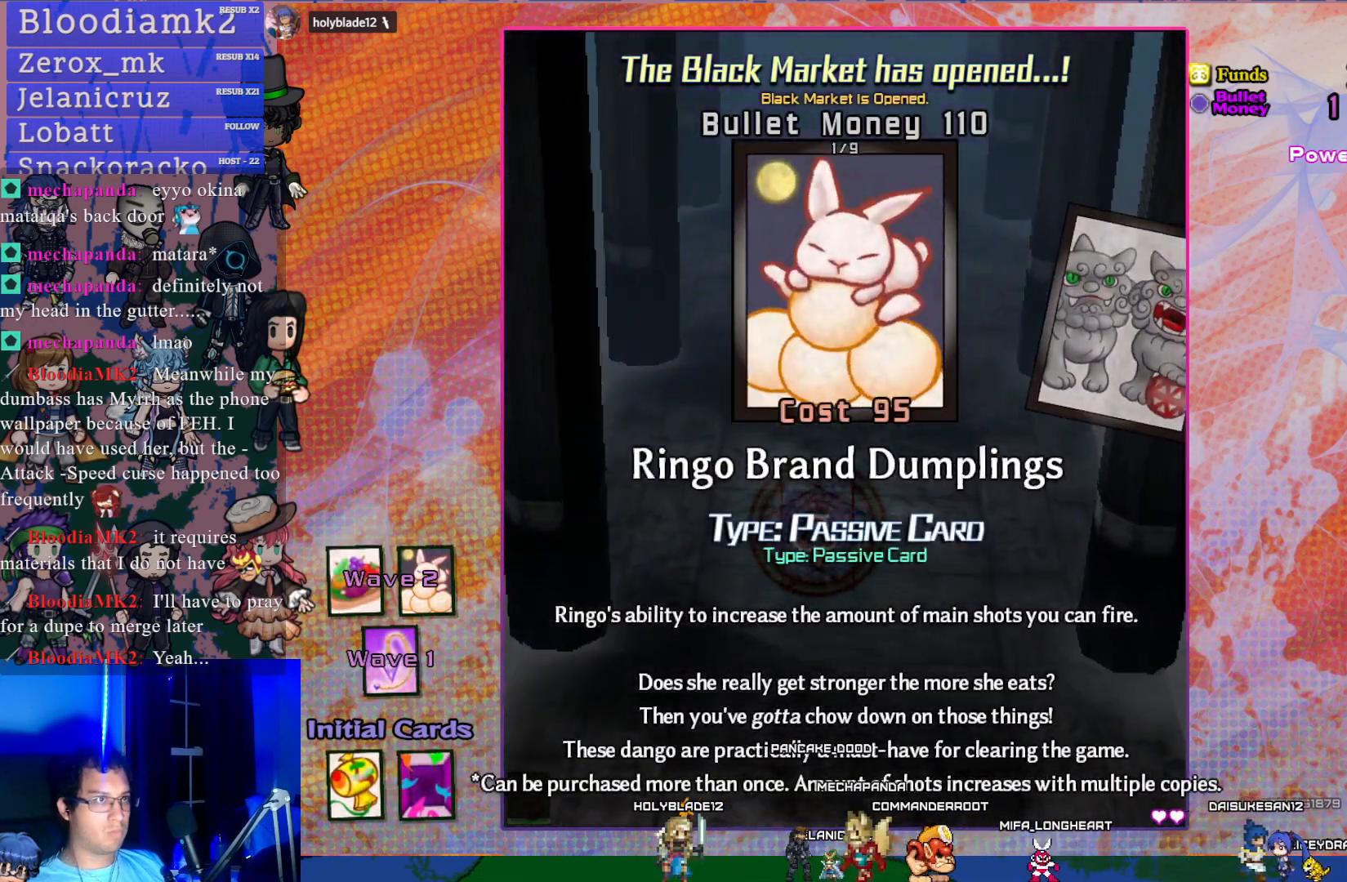
{"buttons": [], "left_stick": "center", "events": [[33, "CROSS", "down"], [183, "CROSS", "up"], [267, "CROSS", "down"], [417, "CROSS", "up"]]}
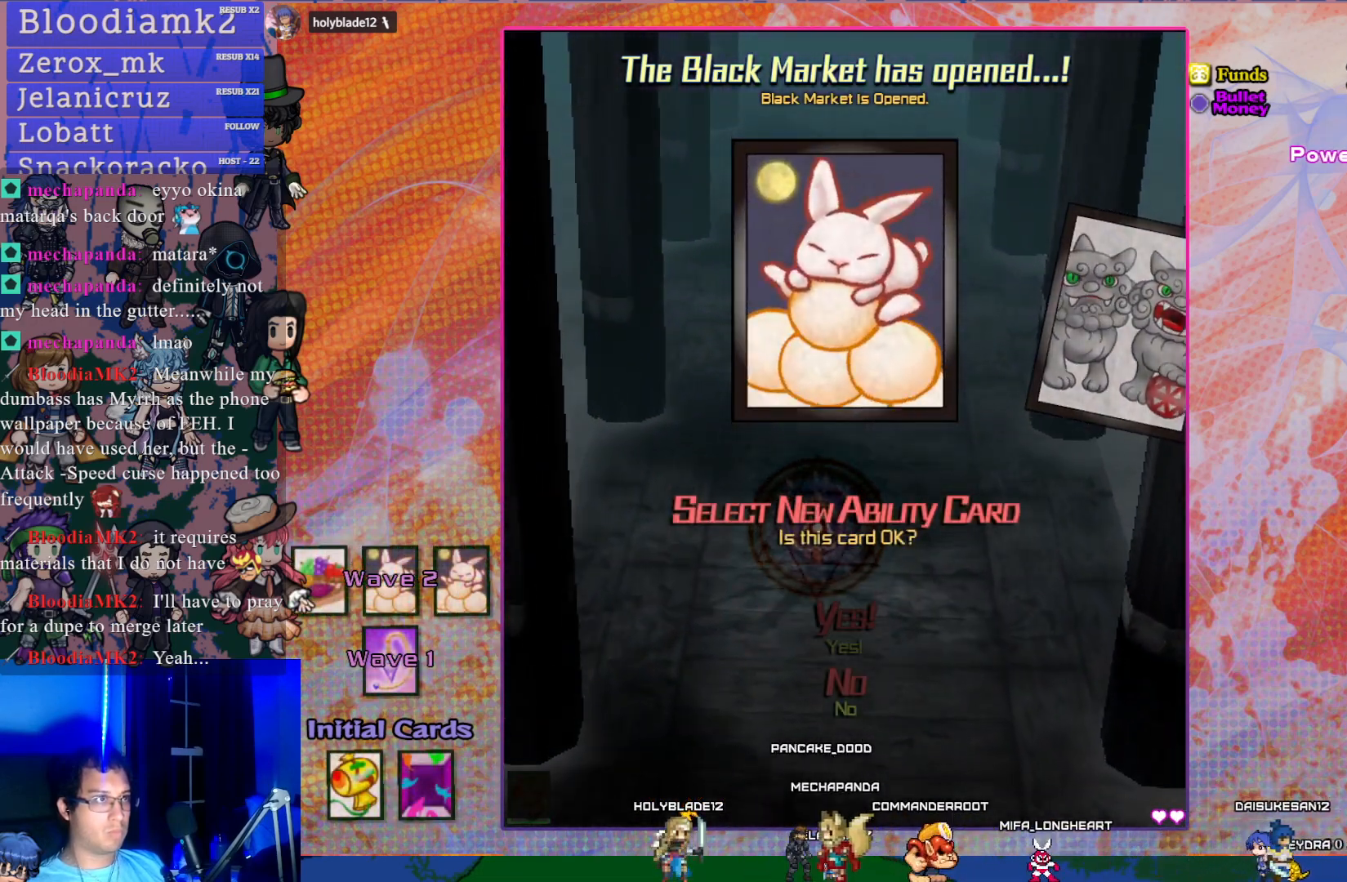
{"buttons": [], "left_stick": "center", "events": []}
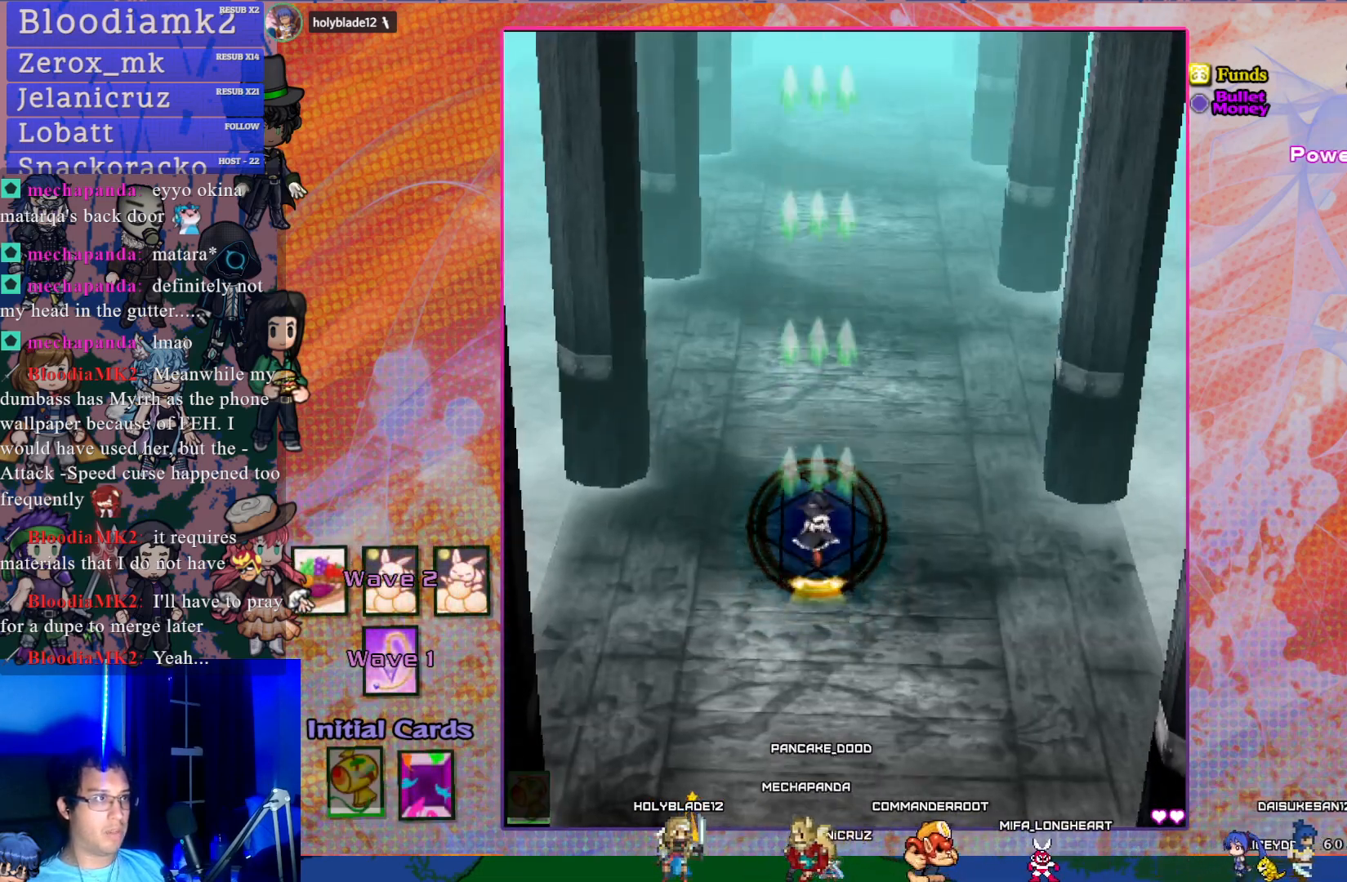
{"buttons": ["CROSS", "DPAD_DOWN"], "left_stick": "center", "events": [[317, "DPAD_DOWN", "down"], [350, "CROSS", "down"]]}
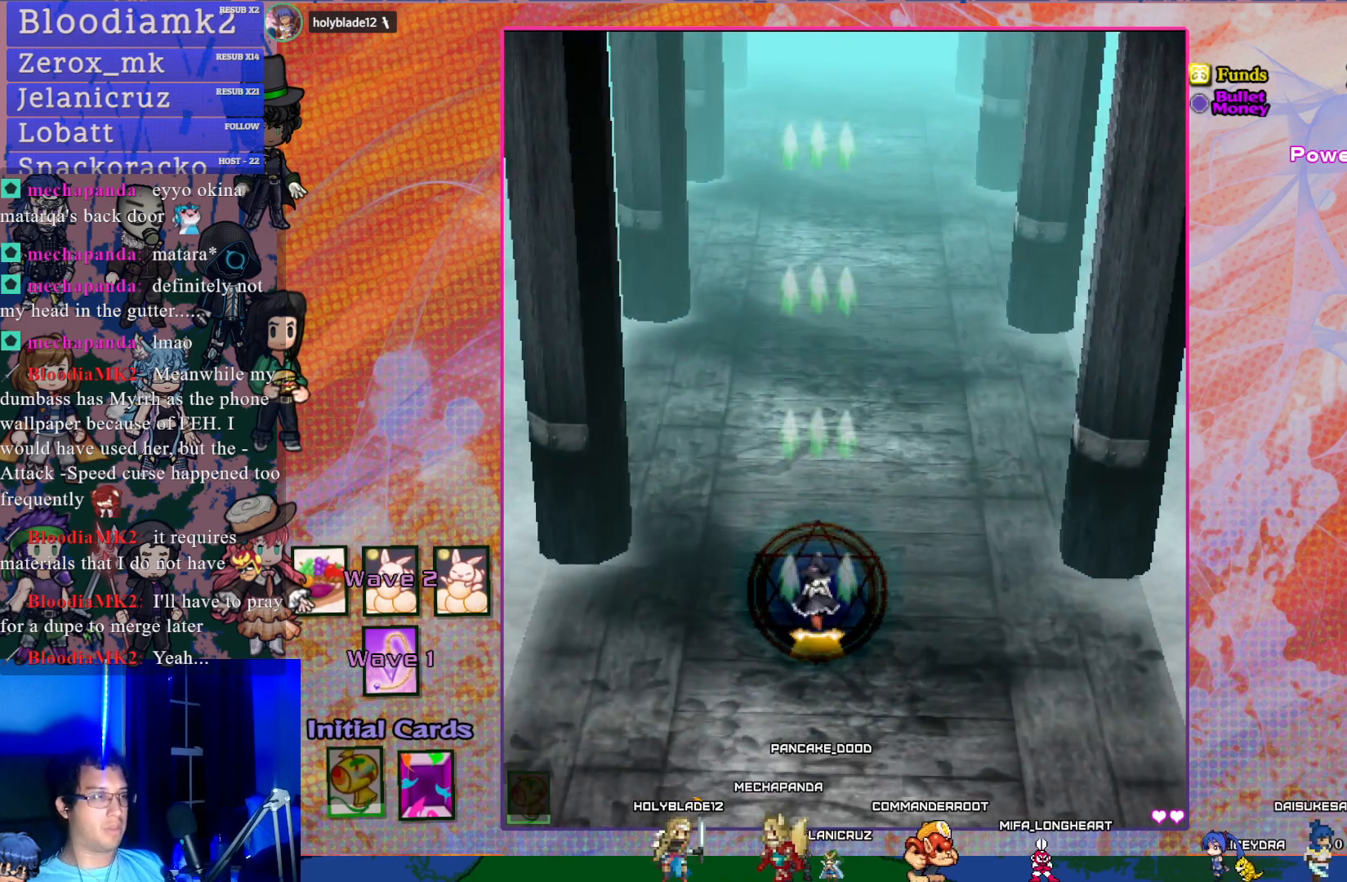
{"buttons": ["CROSS"], "left_stick": "center", "events": [[417, "DPAD_DOWN", "up"]]}
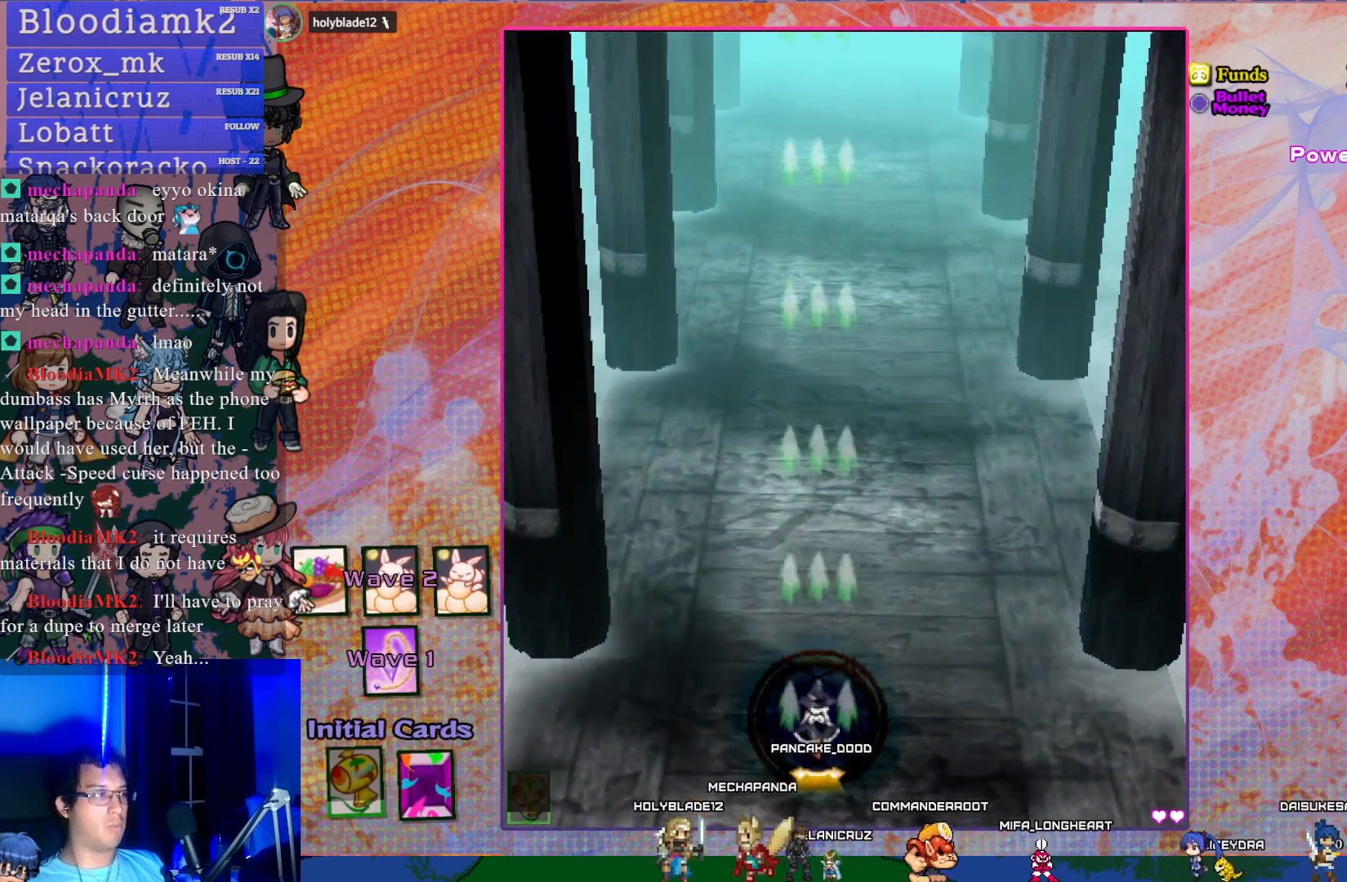
{"buttons": ["CROSS"], "left_stick": "center", "events": [[83, "DPAD_RIGHT", "down"], [200, "DPAD_RIGHT", "up"]]}
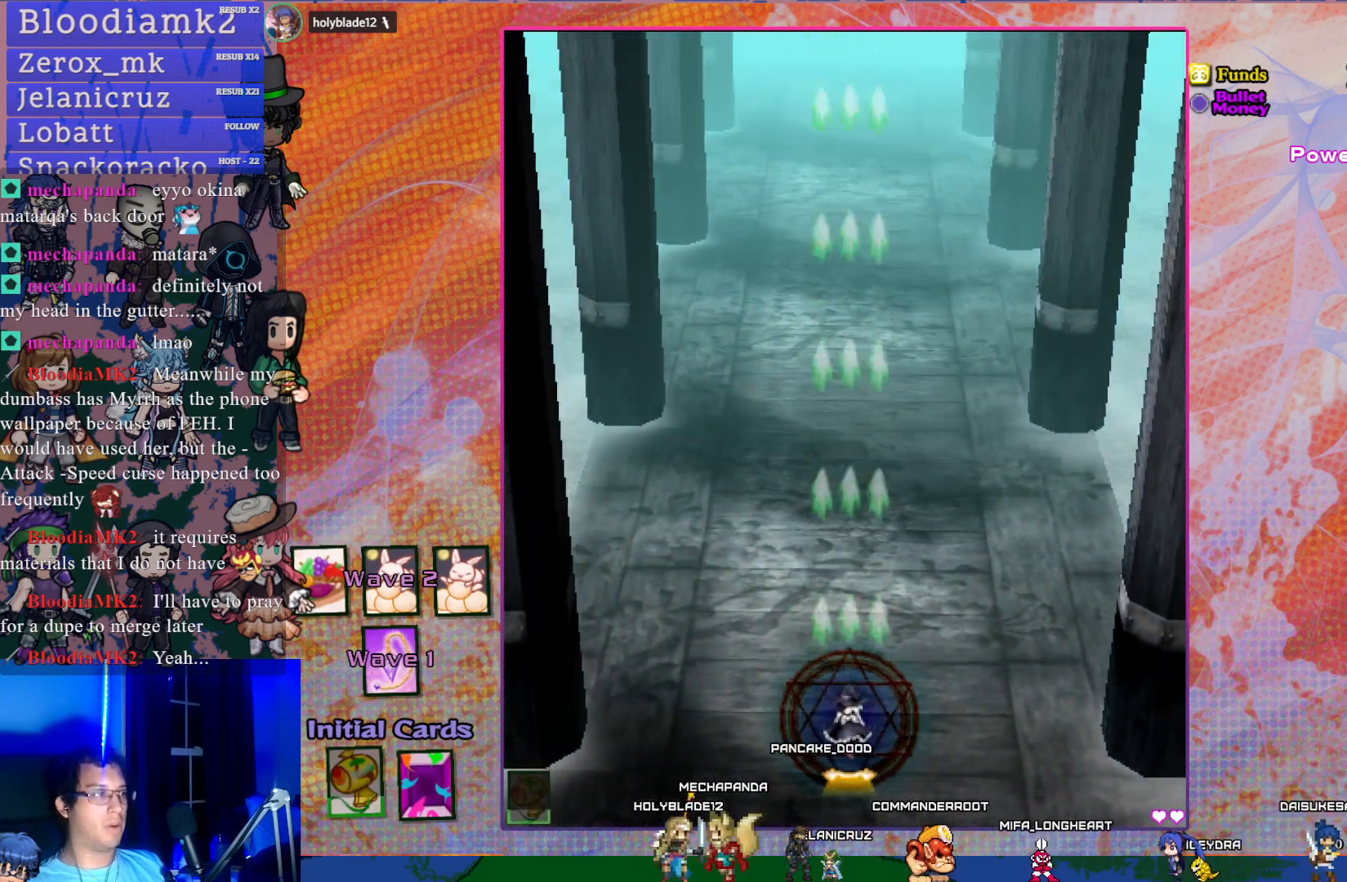
{"buttons": ["CROSS"], "left_stick": "center", "events": []}
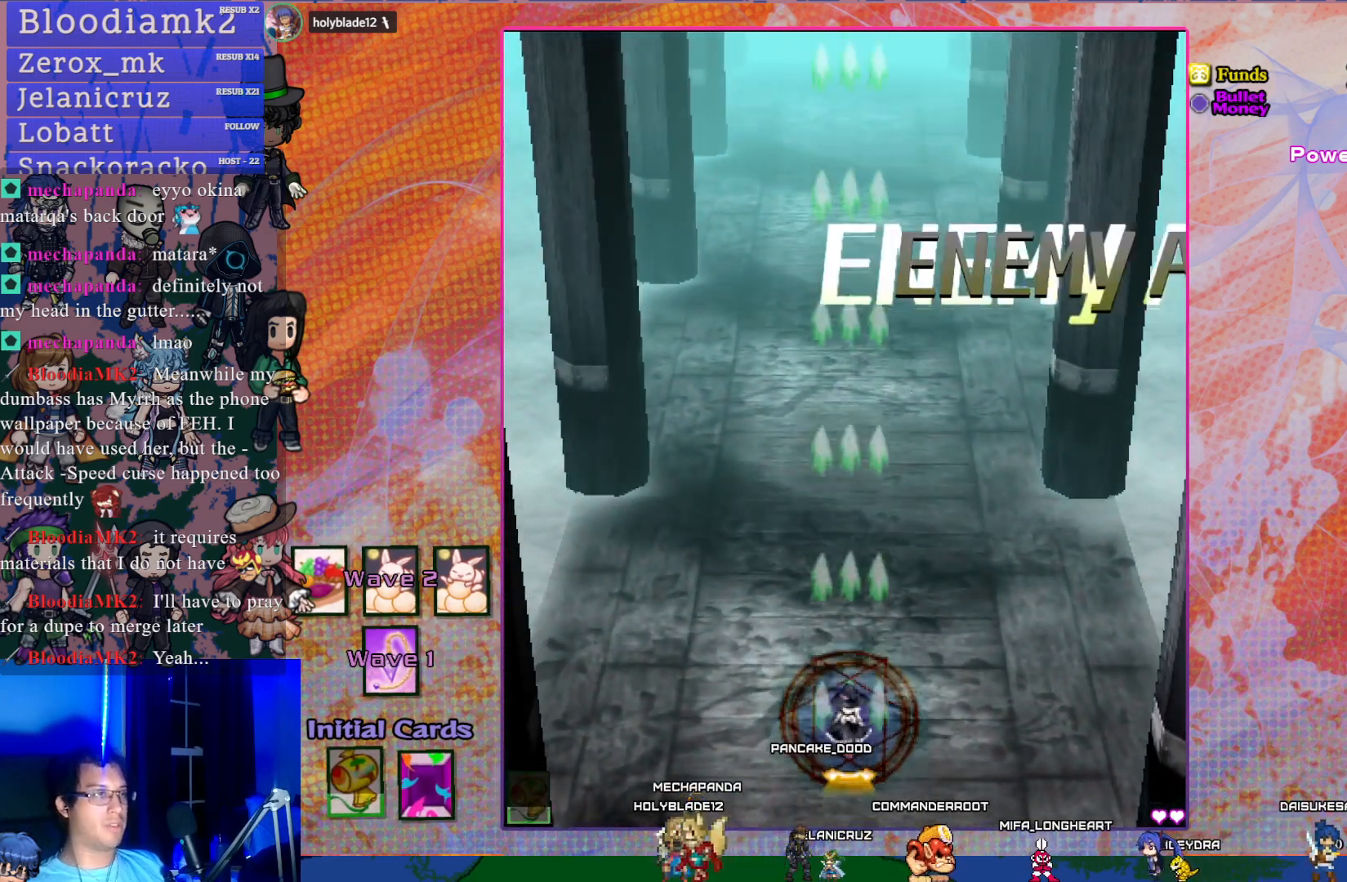
{"buttons": ["CROSS"], "left_stick": "center", "events": []}
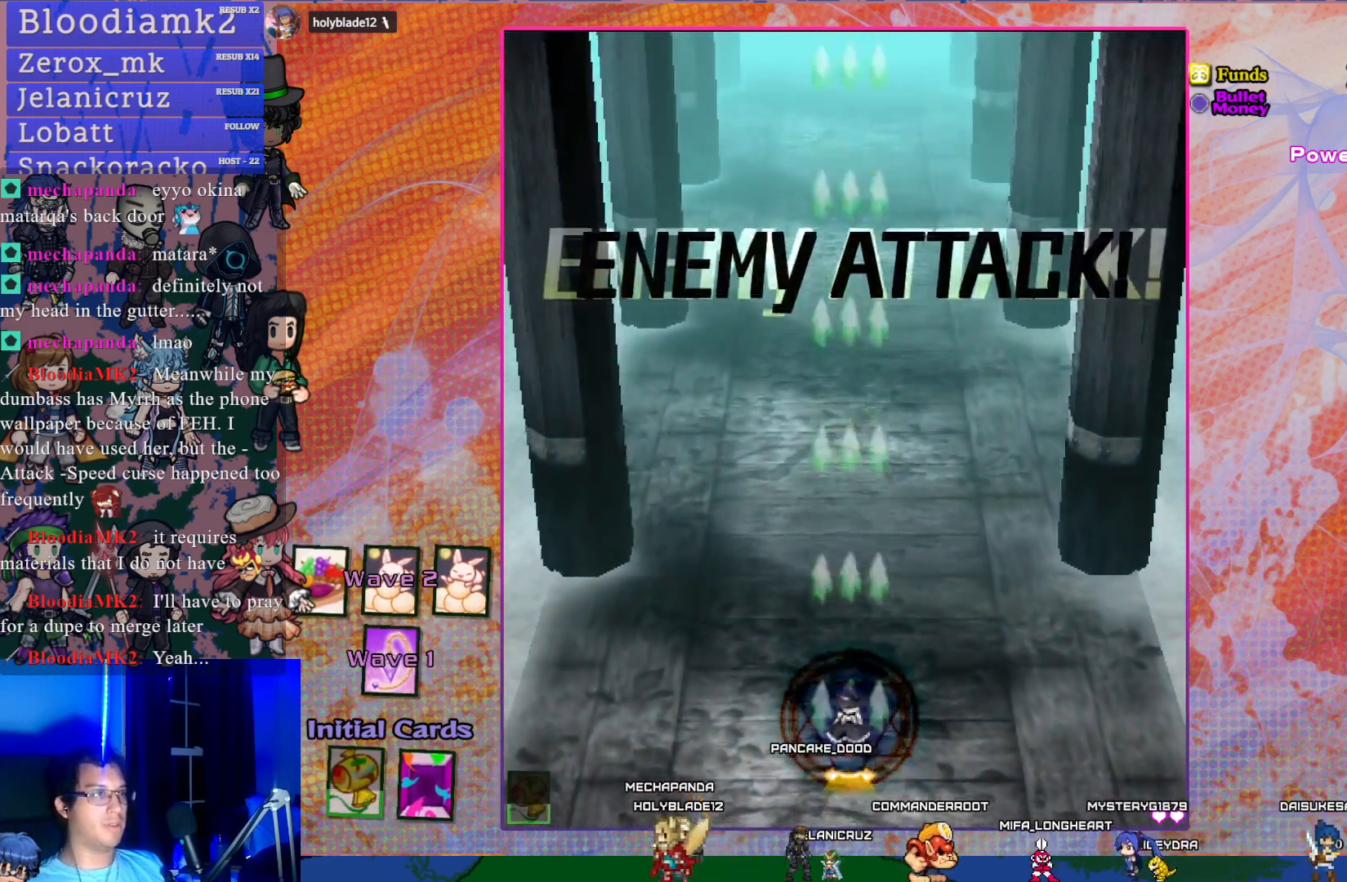
{"buttons": ["CROSS"], "left_stick": "center", "events": [[33, "DPAD_UP", "down"], [367, "DPAD_UP", "up"]]}
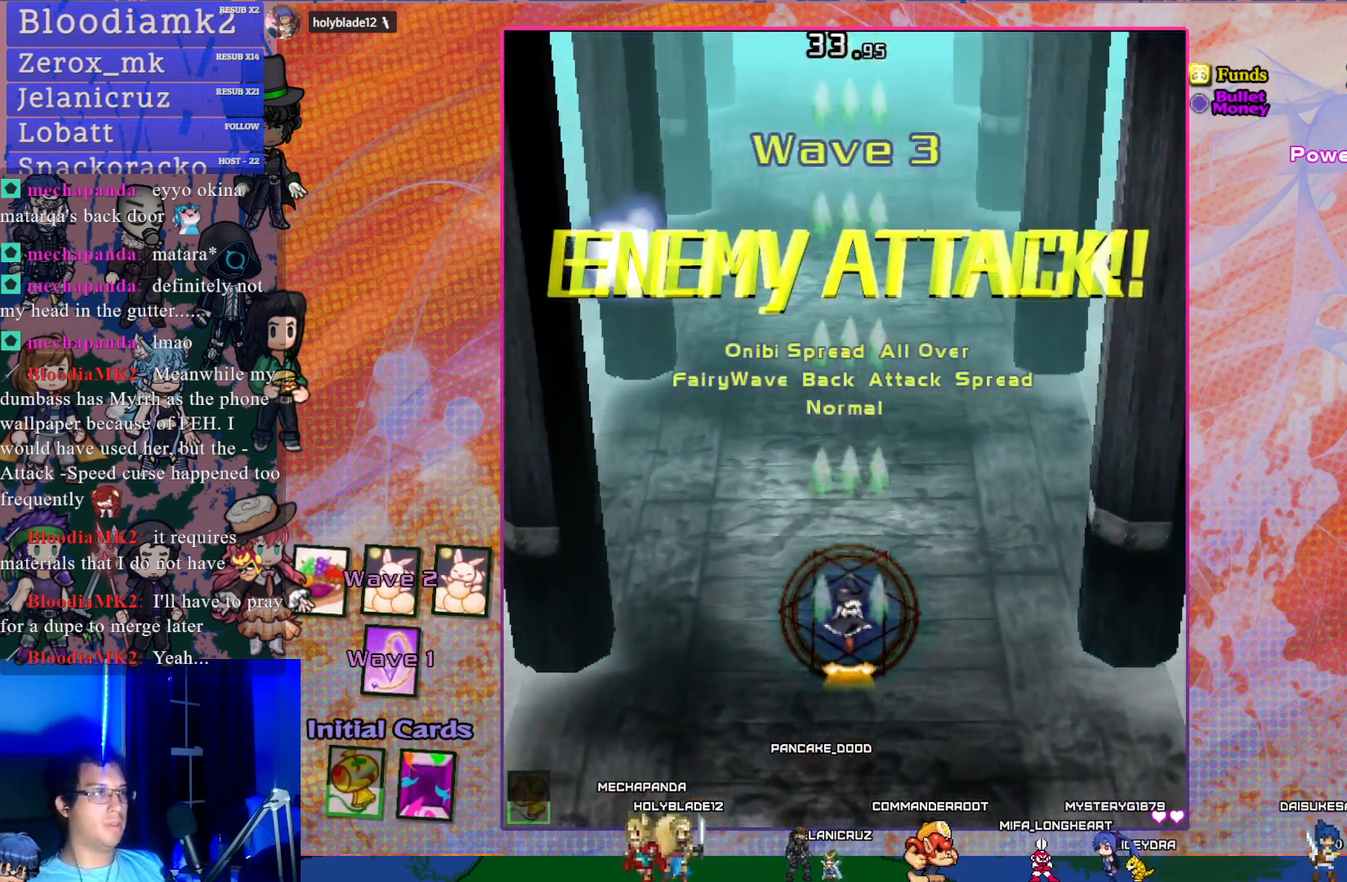
{"buttons": ["CROSS", "DPAD_LEFT"], "left_stick": "center", "events": [[417, "DPAD_LEFT", "down"]]}
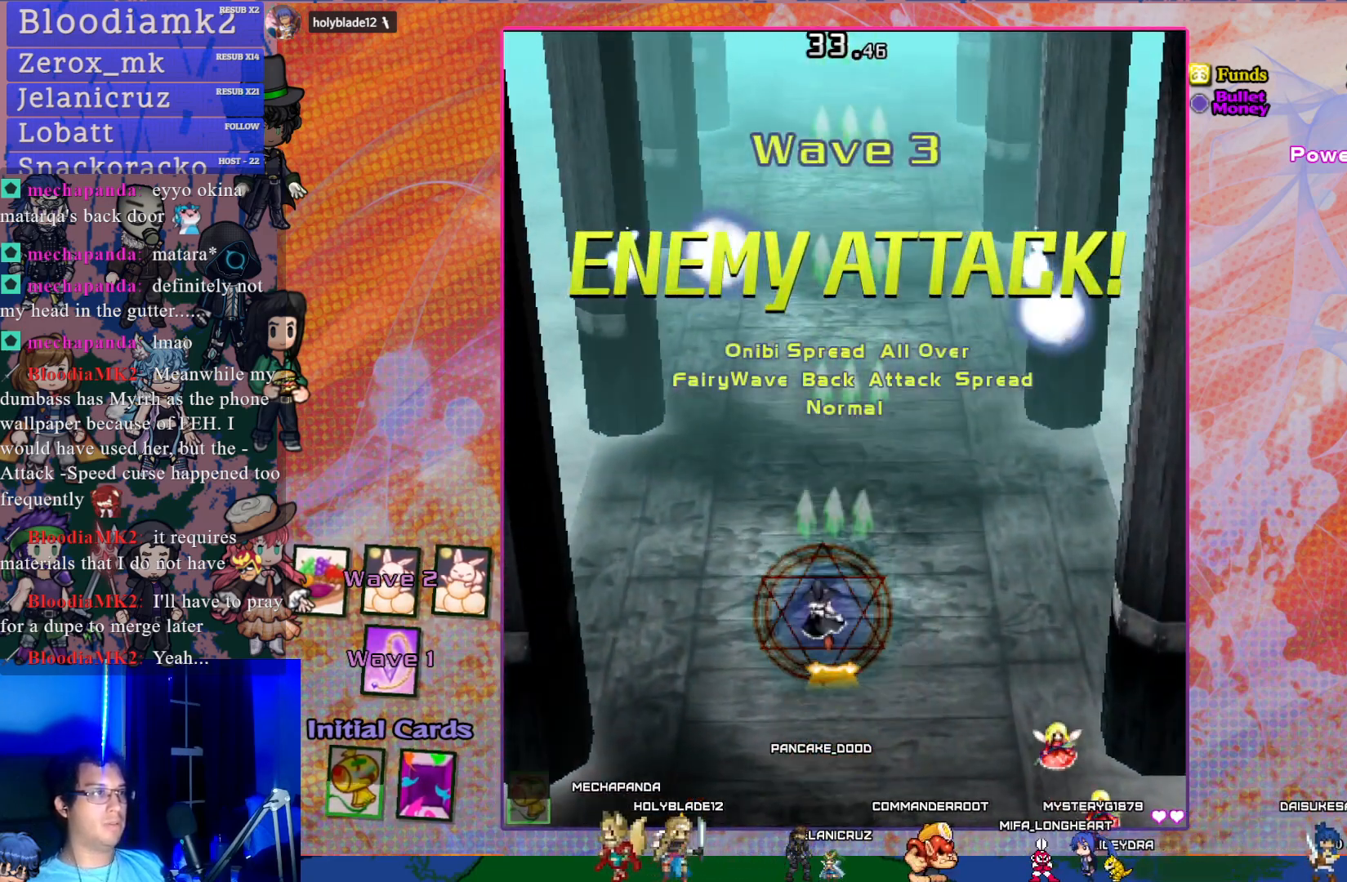
{"buttons": ["CROSS"], "left_stick": "center", "events": [[333, "DPAD_LEFT", "up"]]}
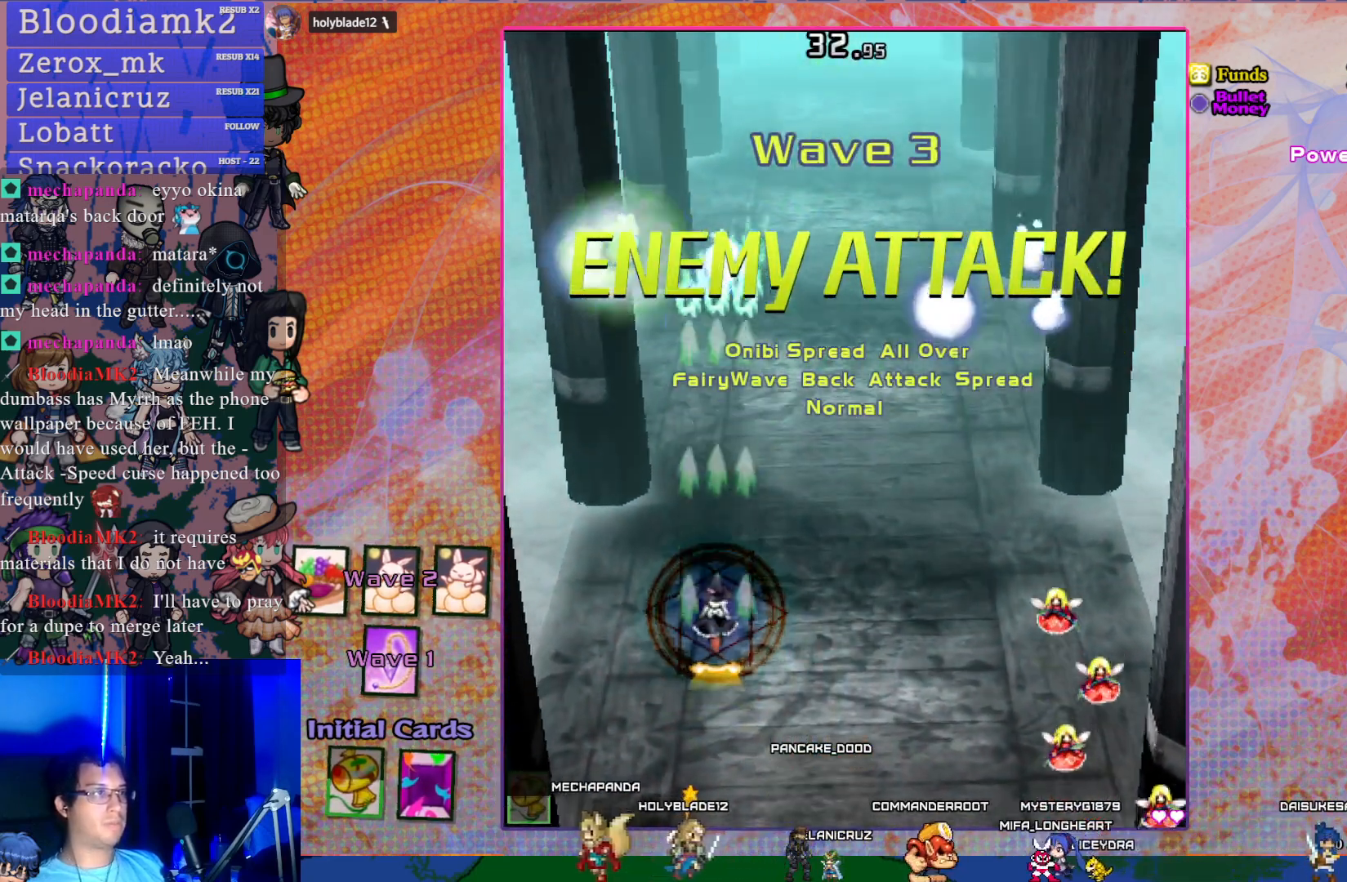
{"buttons": ["CROSS"], "left_stick": "center", "events": [[100, "DPAD_LEFT", "down"], [250, "DPAD_UP", "down"], [383, "DPAD_LEFT", "up"], [433, "DPAD_UP", "up"]]}
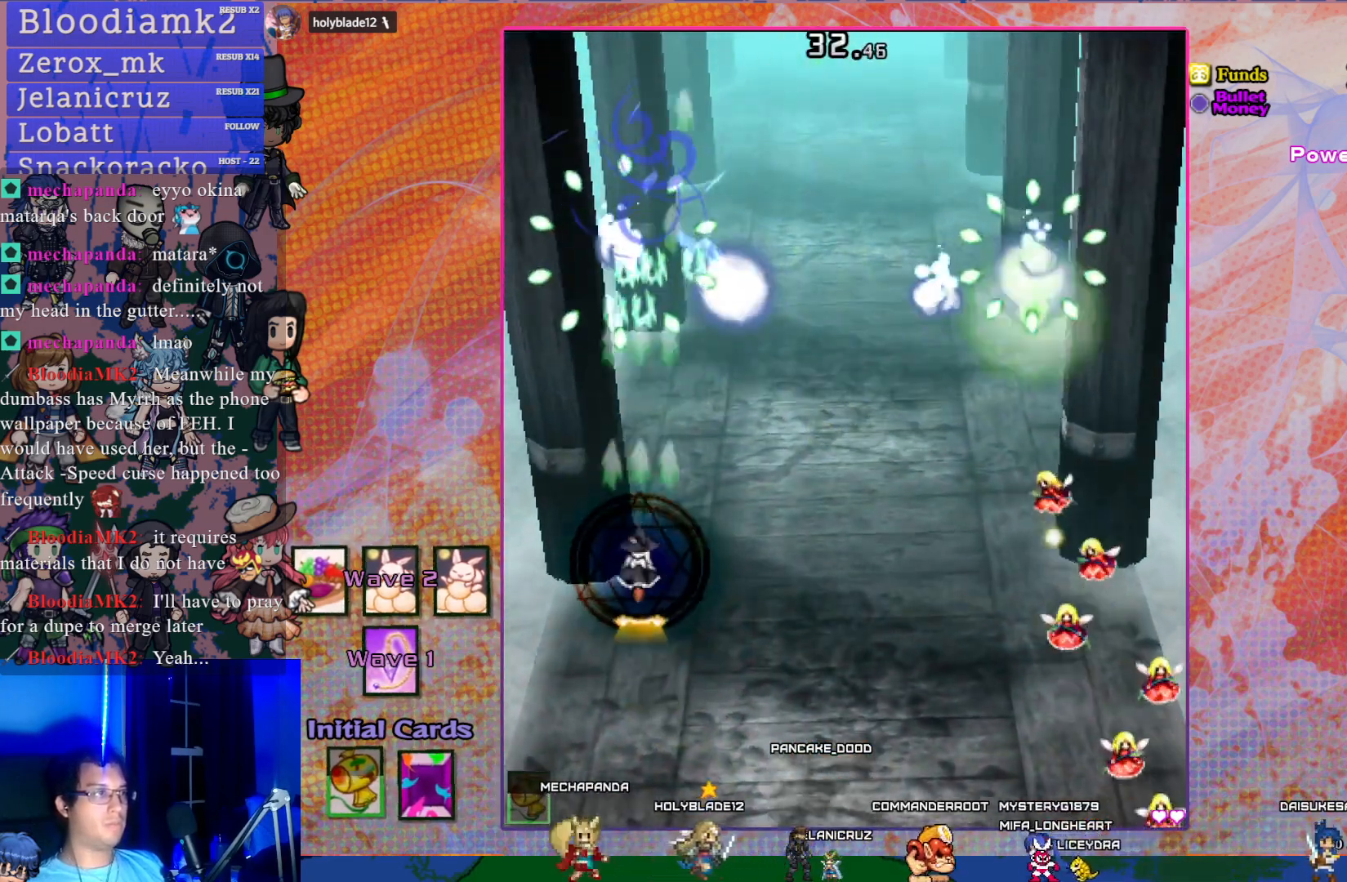
{"buttons": ["CROSS", "DPAD_RIGHT"], "left_stick": "center", "events": [[350, "DPAD_RIGHT", "down"]]}
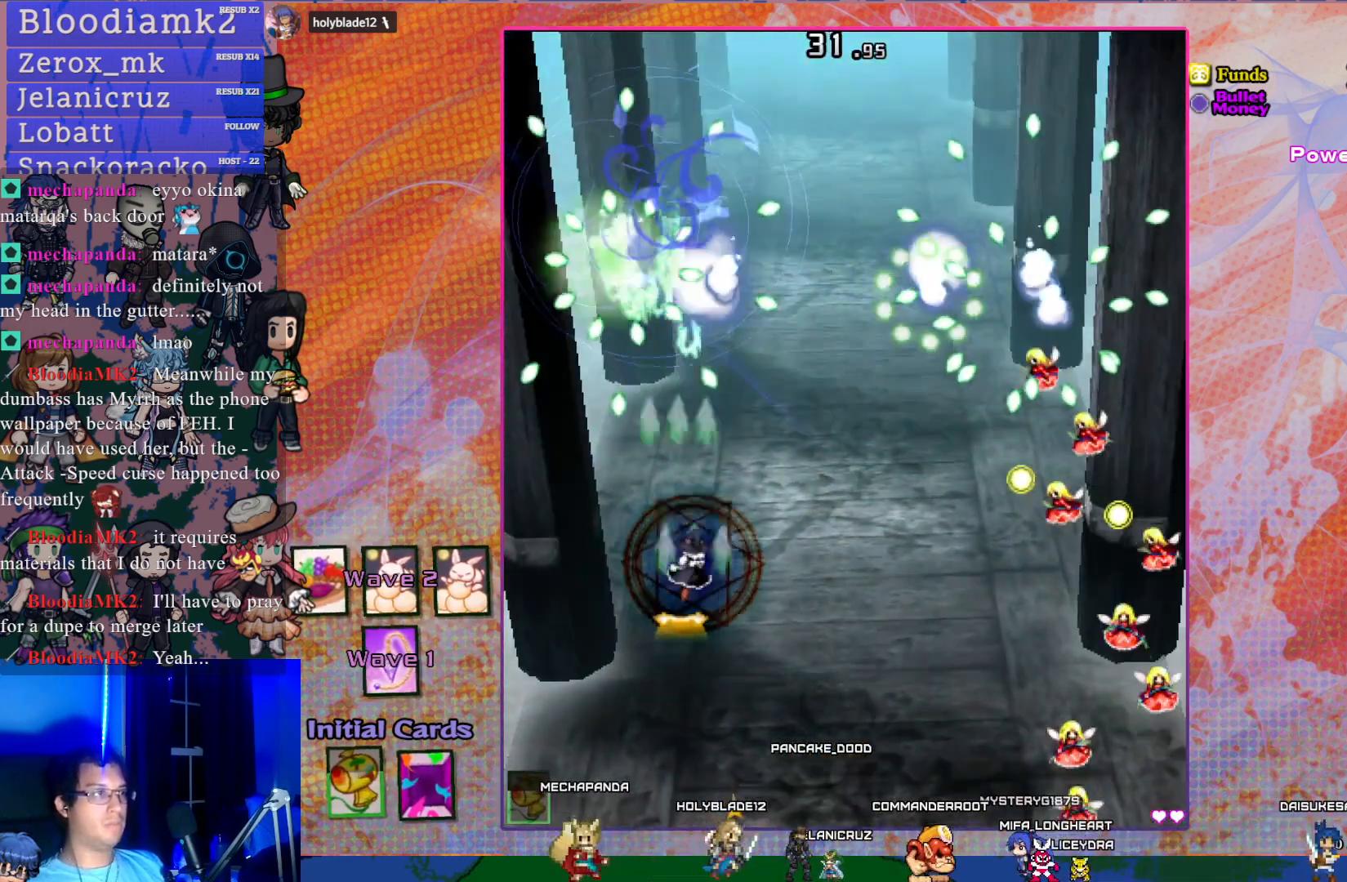
{"buttons": ["CROSS"], "left_stick": "center", "events": [[167, "DPAD_RIGHT", "up"]]}
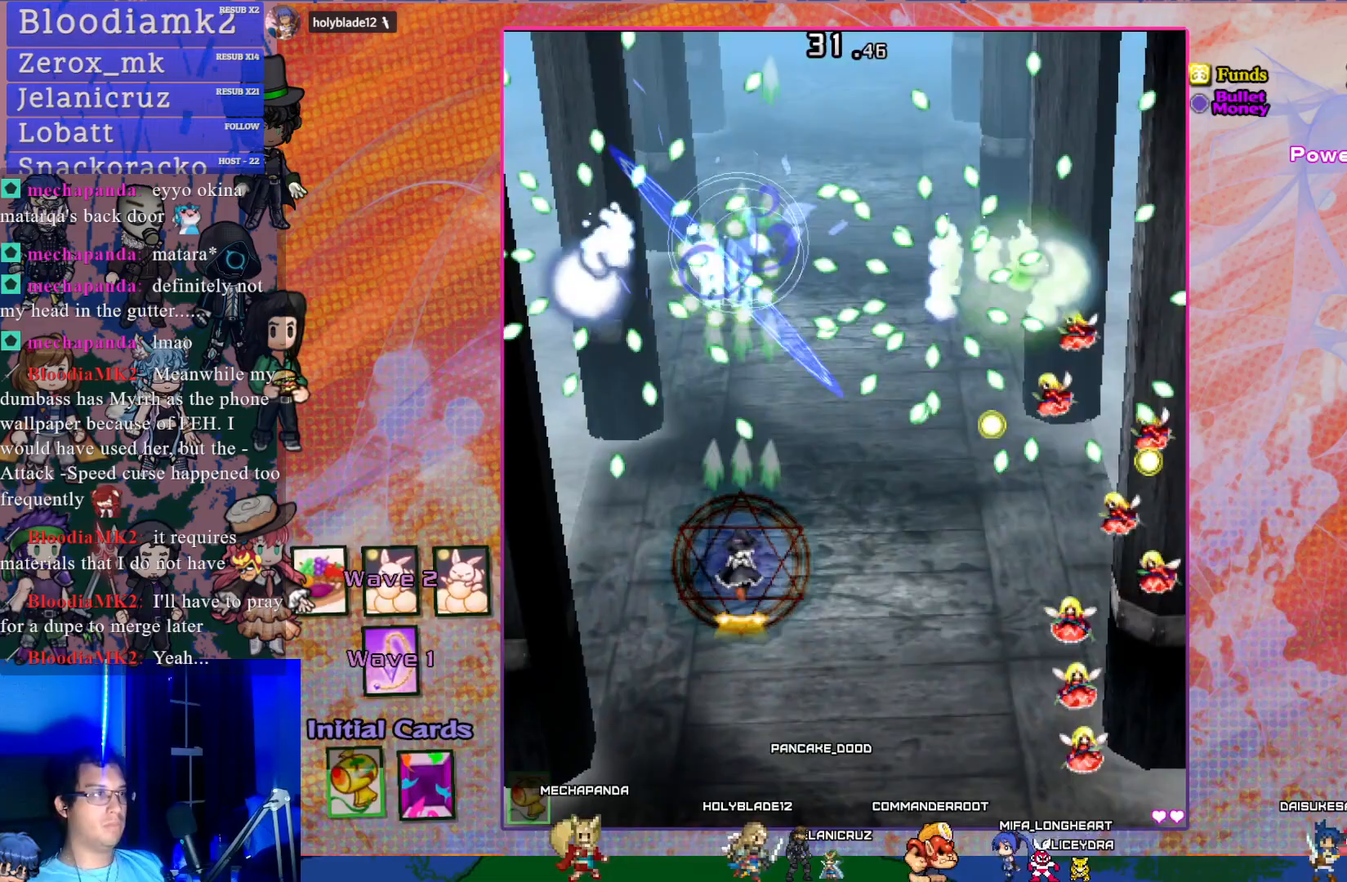
{"buttons": ["CROSS", "R1", "DPAD_UP"], "left_stick": "center", "events": [[17, "DPAD_UP", "down"], [33, "R1", "down"]]}
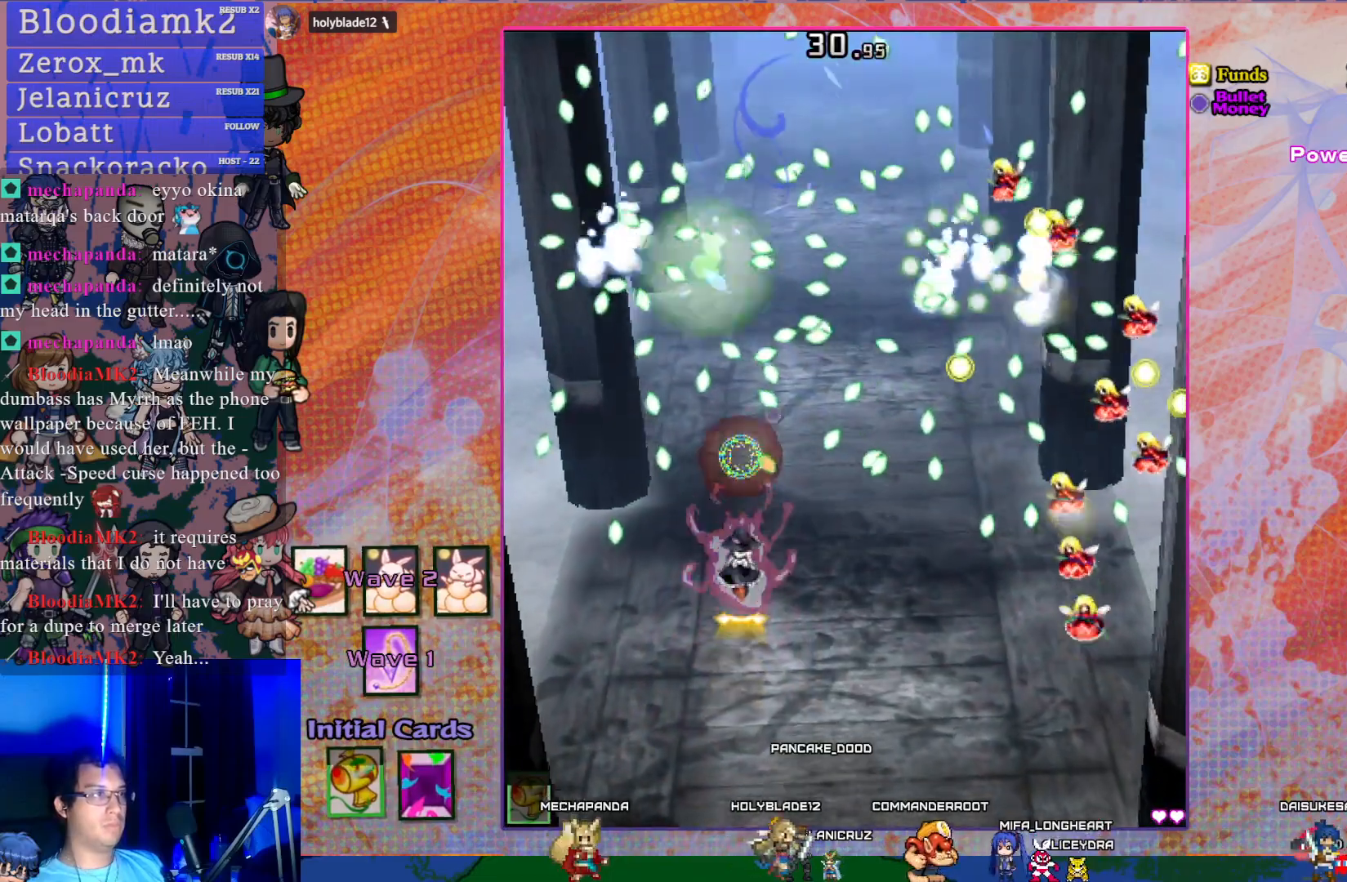
{"buttons": ["CROSS", "L1"], "left_stick": "center", "events": [[317, "DPAD_UP", "up"], [333, "R1", "up"], [400, "DPAD_DOWN", "down"], [417, "L1", "down"], [500, "DPAD_DOWN", "up"]]}
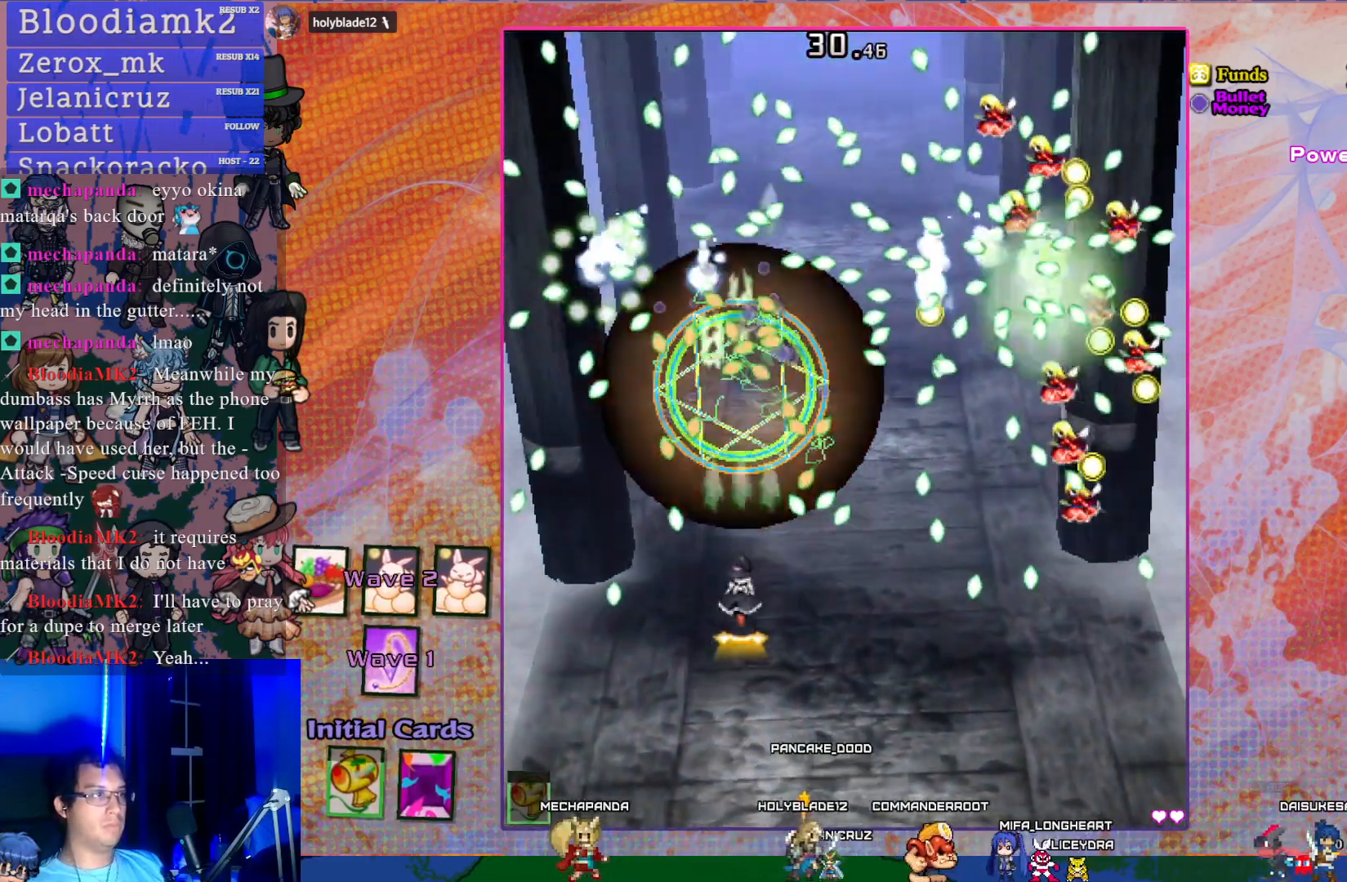
{"buttons": ["CROSS", "SQUARE"], "left_stick": "center", "events": [[17, "L1", "up"], [200, "DPAD_DOWN", "down"], [267, "DPAD_RIGHT", "down"], [383, "DPAD_DOWN", "up"], [383, "SQUARE", "down"], [400, "DPAD_RIGHT", "up"]]}
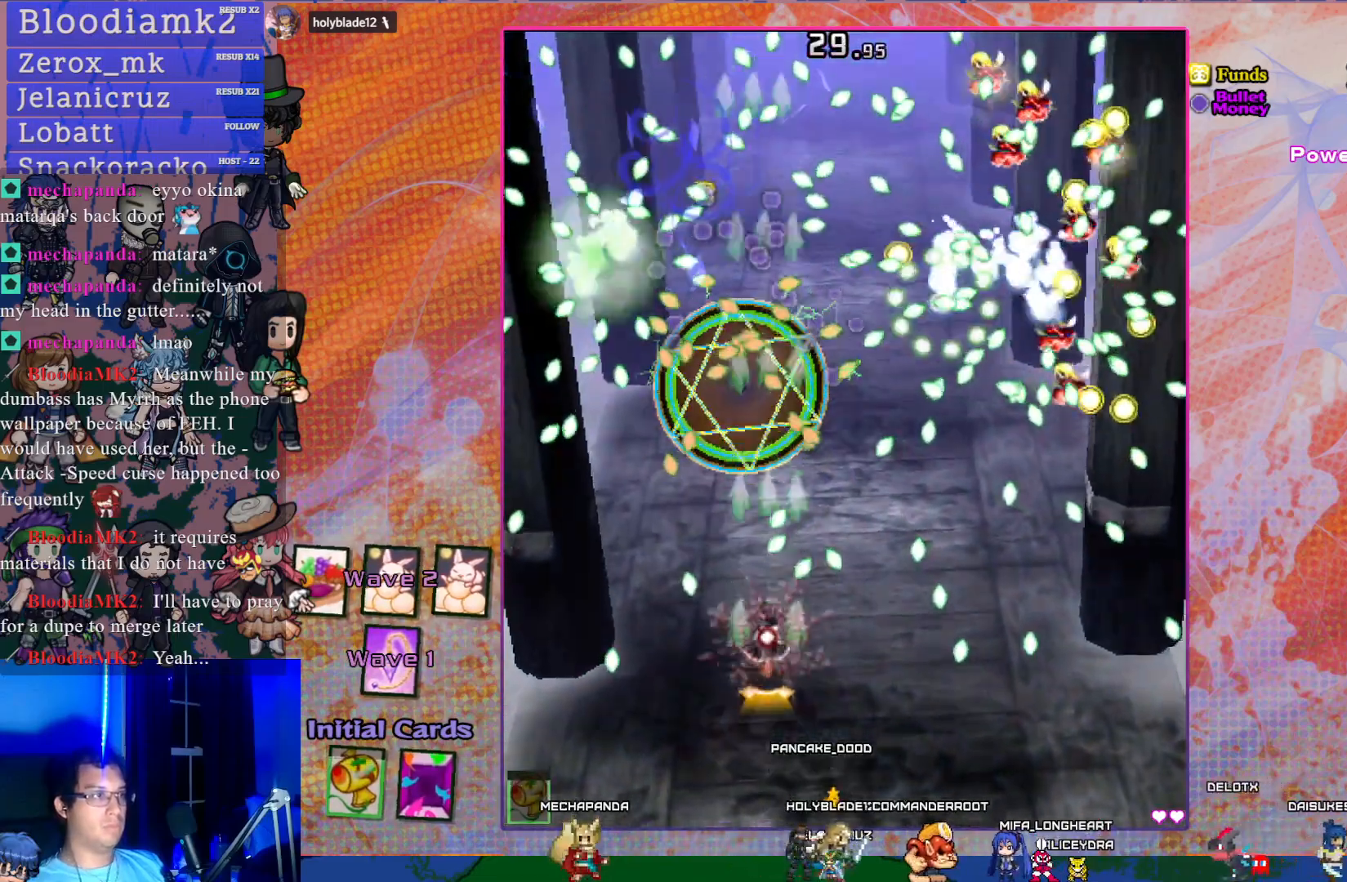
{"buttons": ["CROSS", "SQUARE"], "left_stick": "center", "events": [[150, "DPAD_DOWN", "down"], [267, "DPAD_RIGHT", "down"], [317, "DPAD_DOWN", "up"], [483, "DPAD_RIGHT", "up"]]}